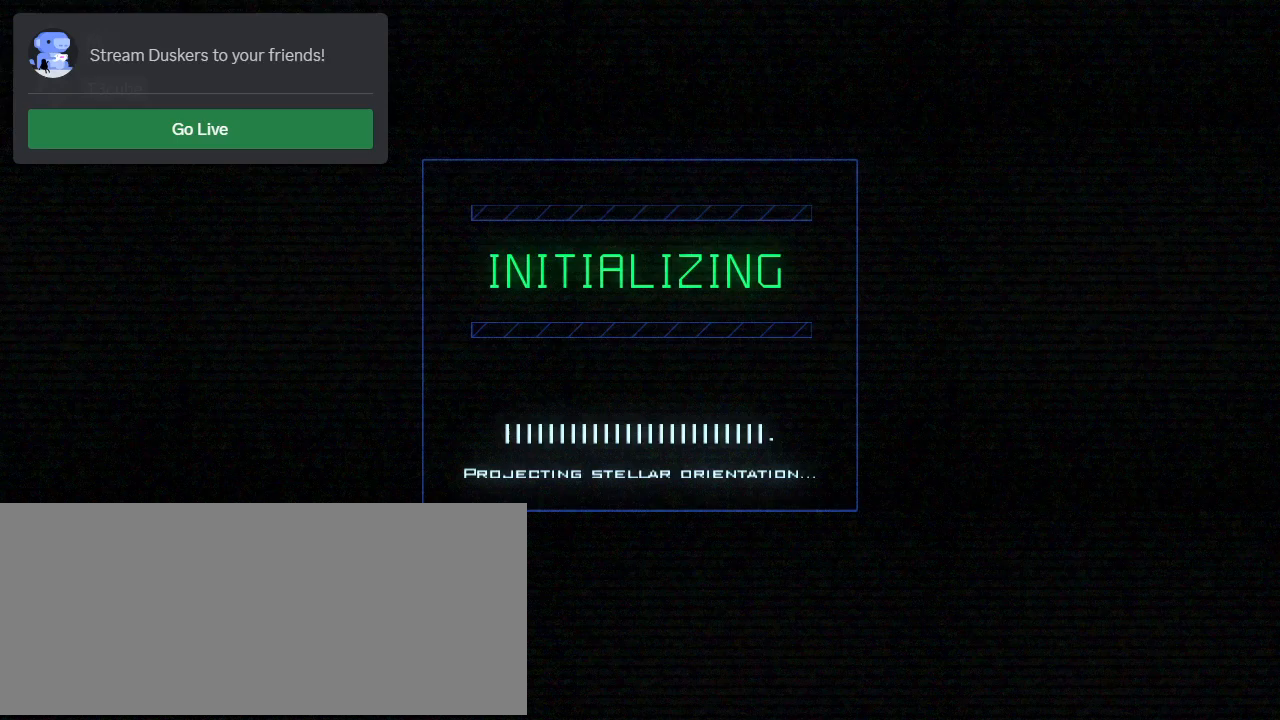
Gameplay with keyboard; each line is a JSON object with the keys held at the frame after it. "events" lists presses ("down") and releases ("up") of ".", "0", "1", "2", "3", "4", "5", "6", "7", "8", "9", "a", "b", "backspace", "c", "caps_lock", "comma", "ctrl_l", "ctrl_r", "d", "down", "e", "equals", "escape", "f", "f8", "g", "h", "i", "j", "k", "l", "left", "m", "minus", "n", "o", "p", "q", "quote", "r", "return", "right", "s", "semicolon", "shift_l", "shift_r", "space", "t", "tab", "tilde", "u", "up", "v", "w", "x", "y" and "z" between this image and that frame as [ms after this image, input, new state], when the widget could be followed in between. No other keys are recorded. Mouse input is not recorded.
{"keys": [], "events": []}
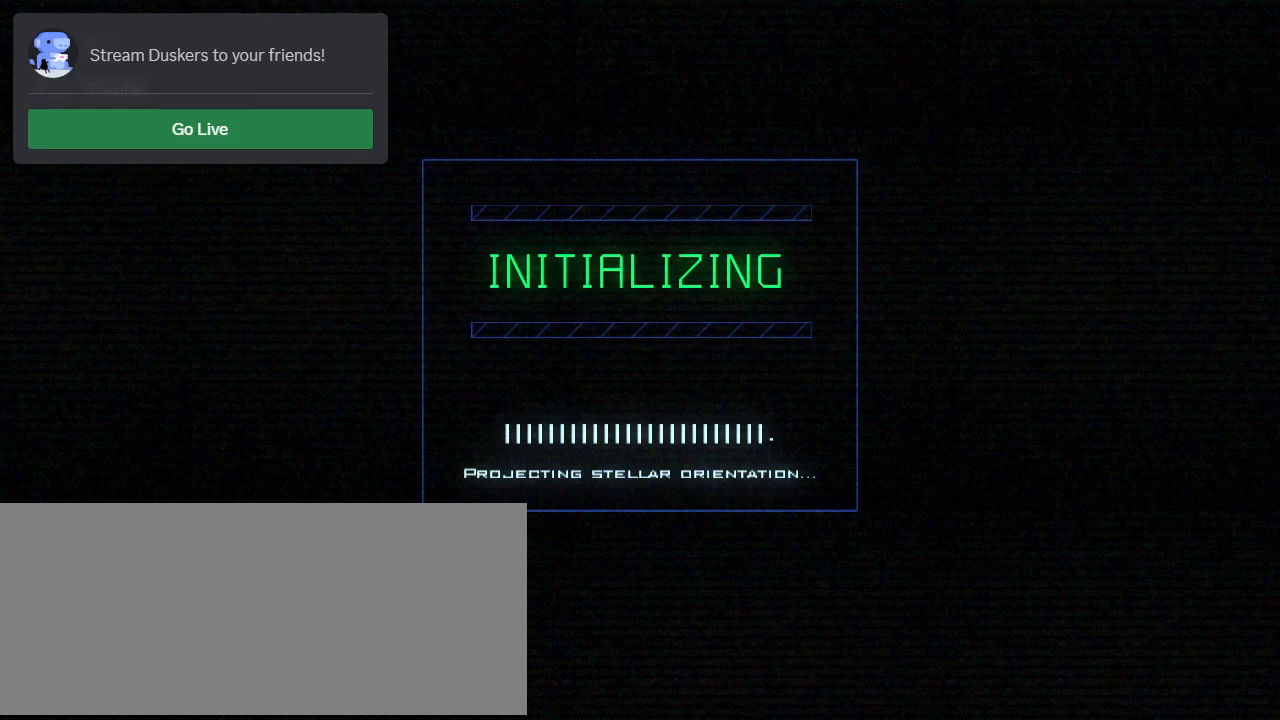
{"keys": [], "events": []}
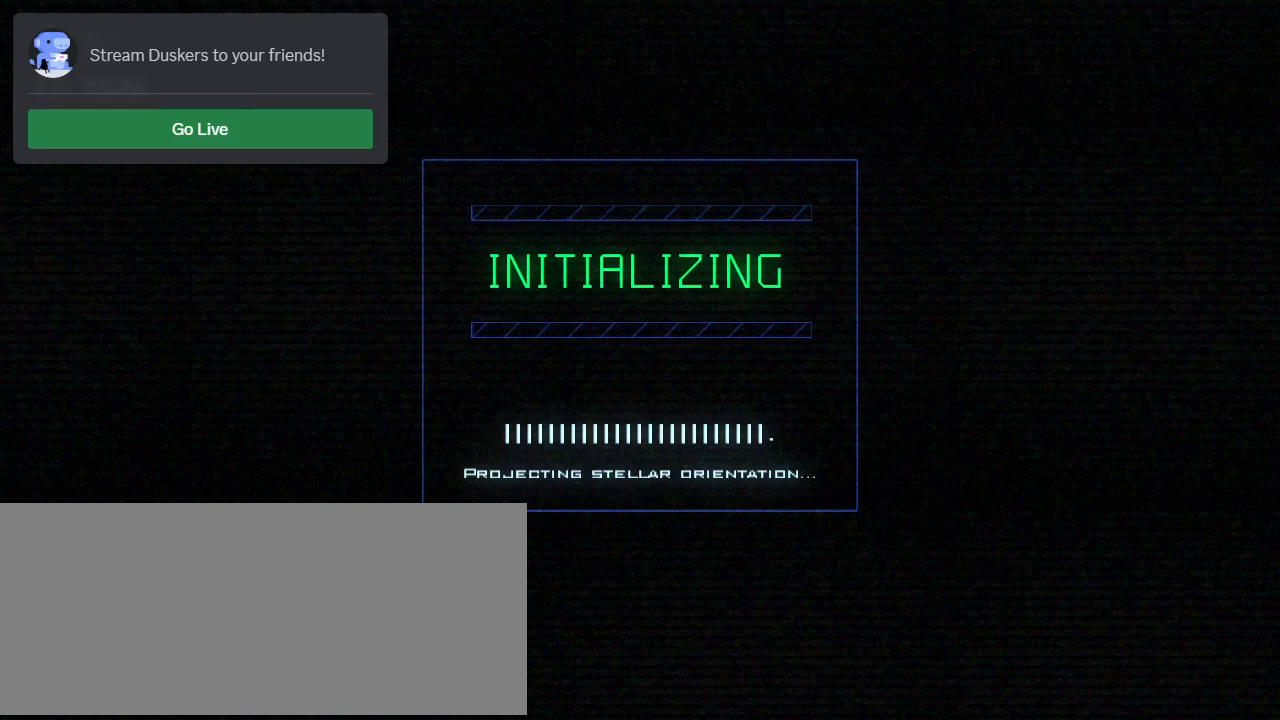
{"keys": [], "events": []}
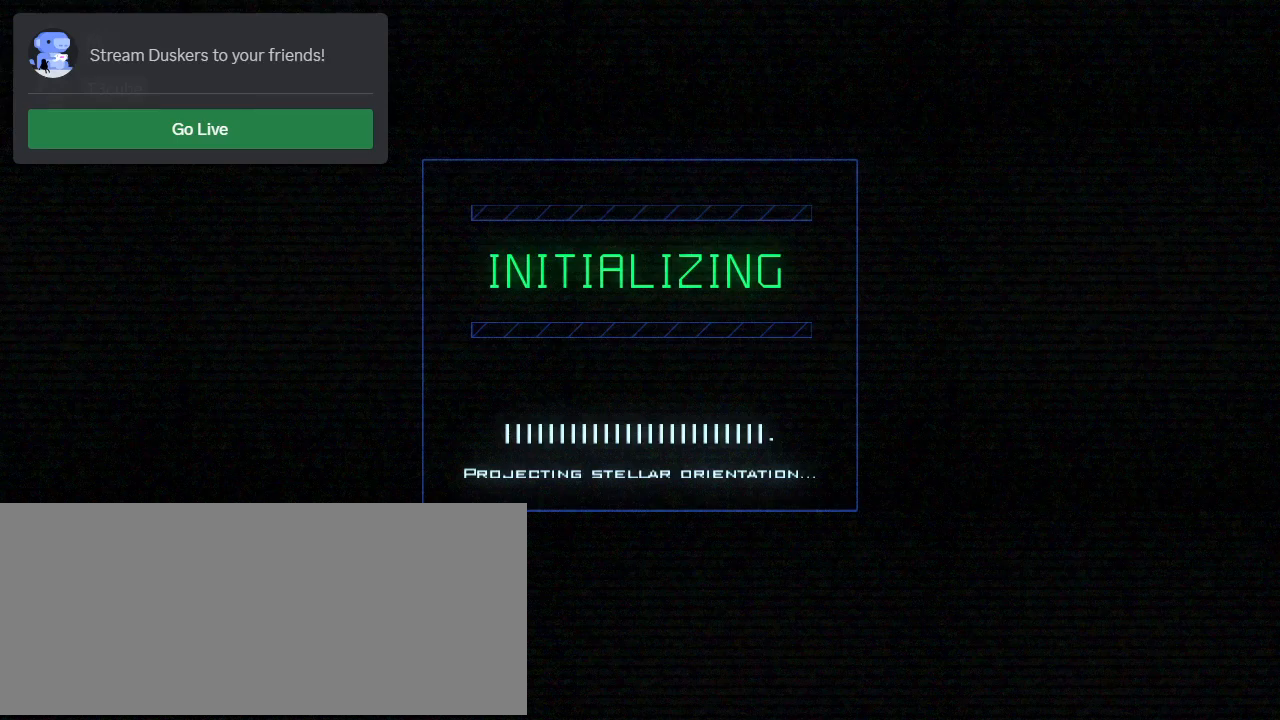
{"keys": [], "events": []}
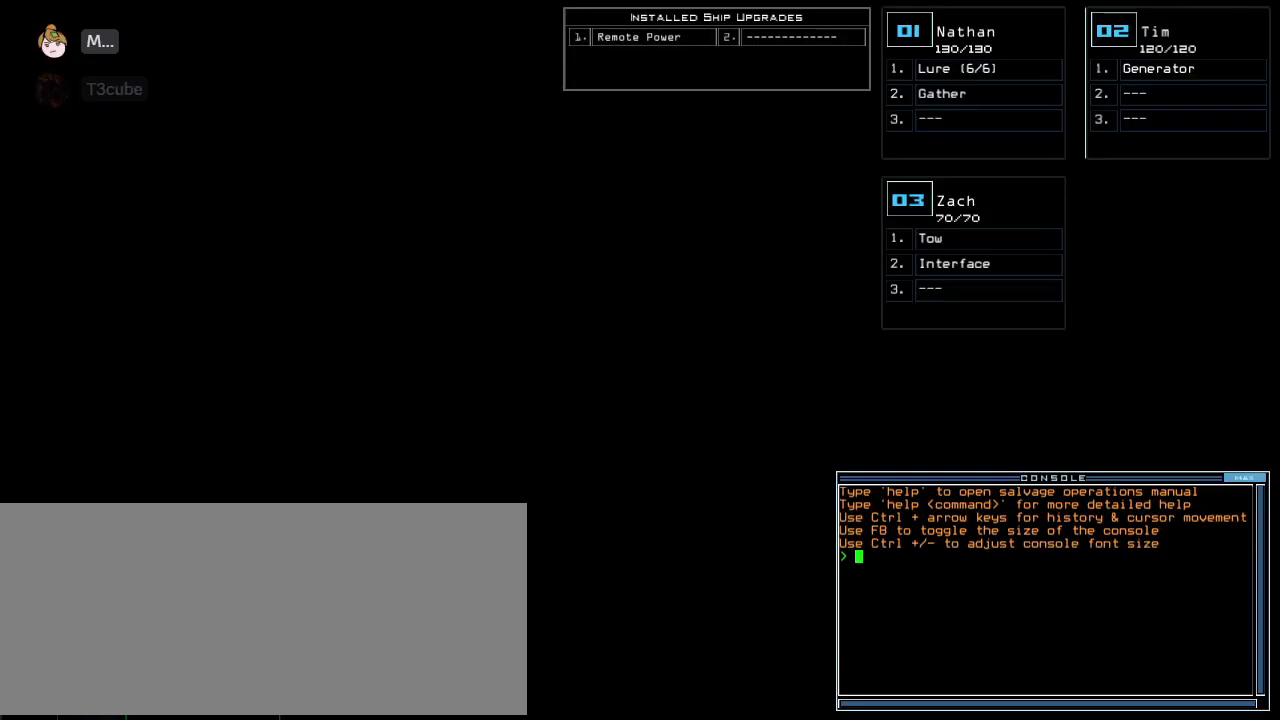
{"keys": [], "events": []}
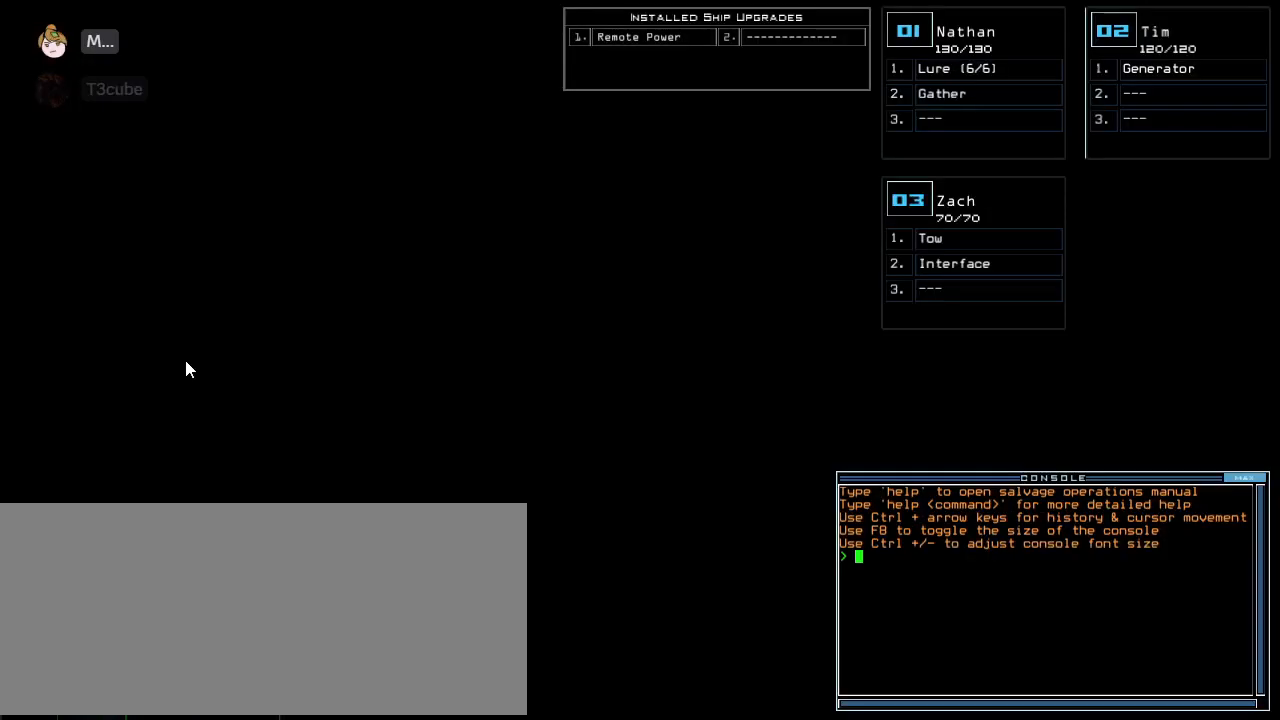
{"keys": [], "events": []}
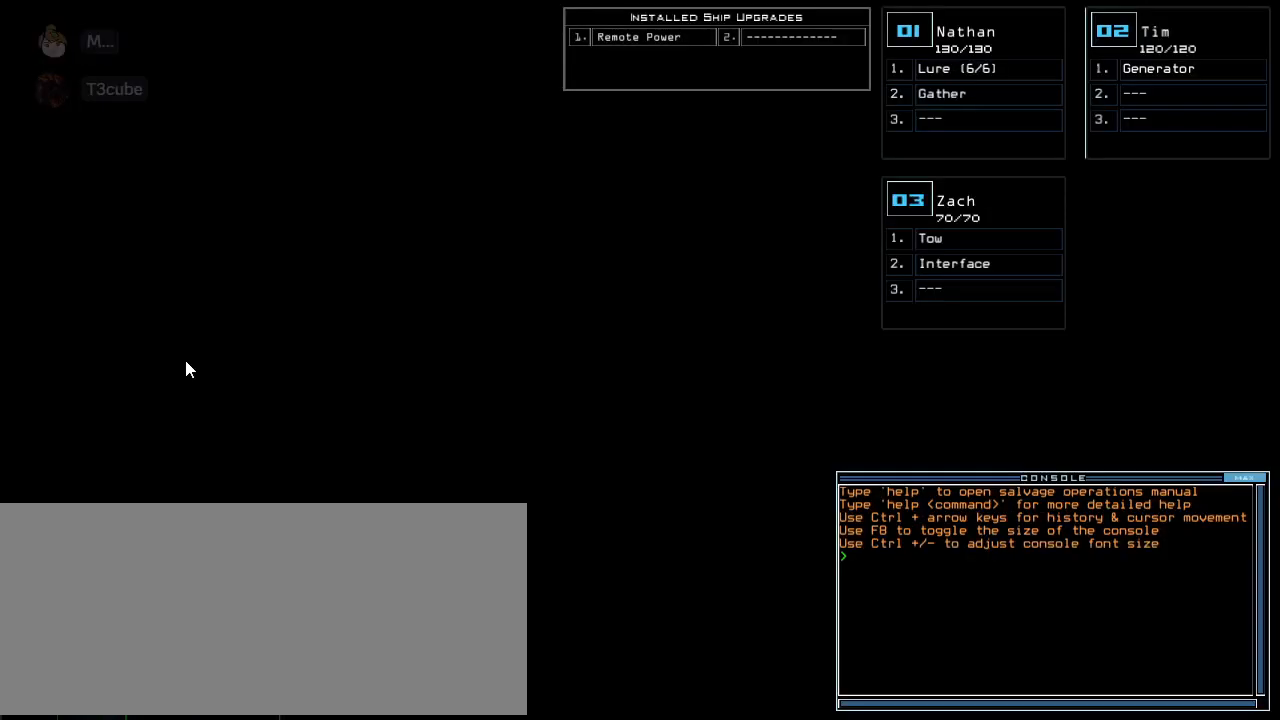
{"keys": ["a", "t"], "events": [[271, "s", "down"], [417, "s", "up"], [417, "t", "down"], [500, "a", "down"]]}
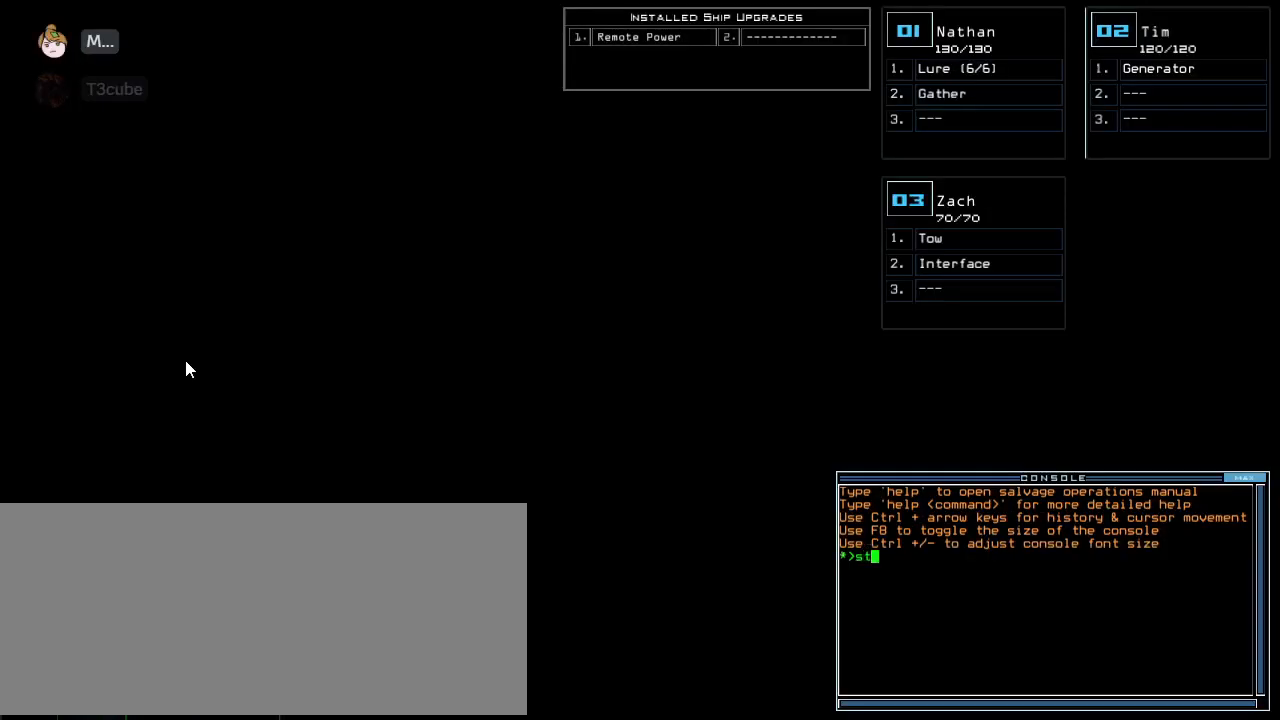
{"keys": ["left"], "events": [[42, "t", "up"], [125, "a", "up"], [125, "return", "down"], [188, "return", "up"], [500, "left", "down"]]}
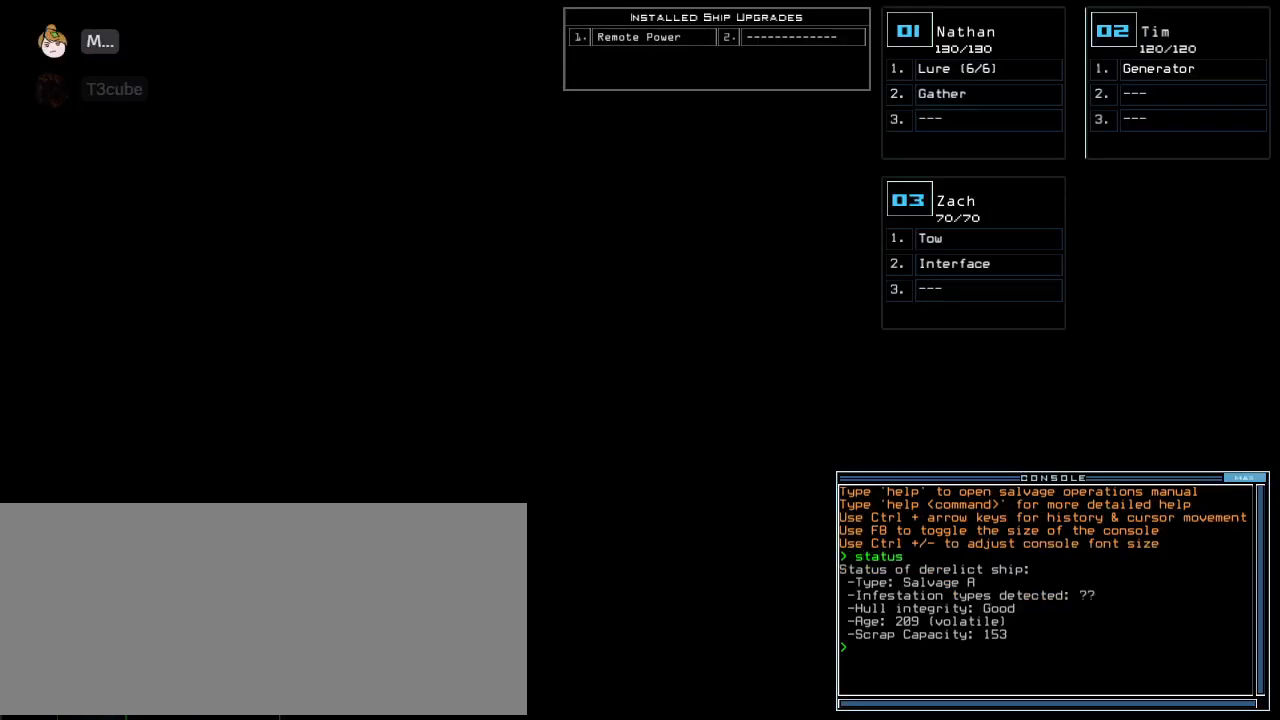
{"keys": ["left"], "events": []}
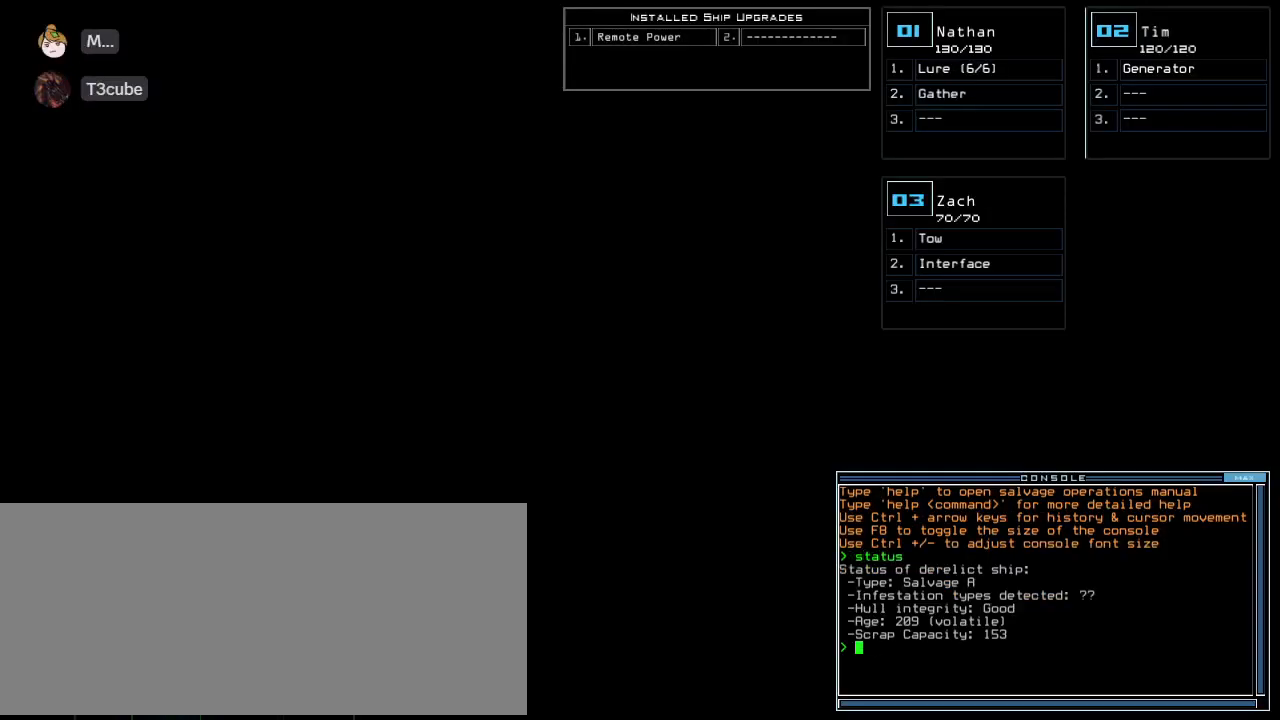
{"keys": ["left"], "events": []}